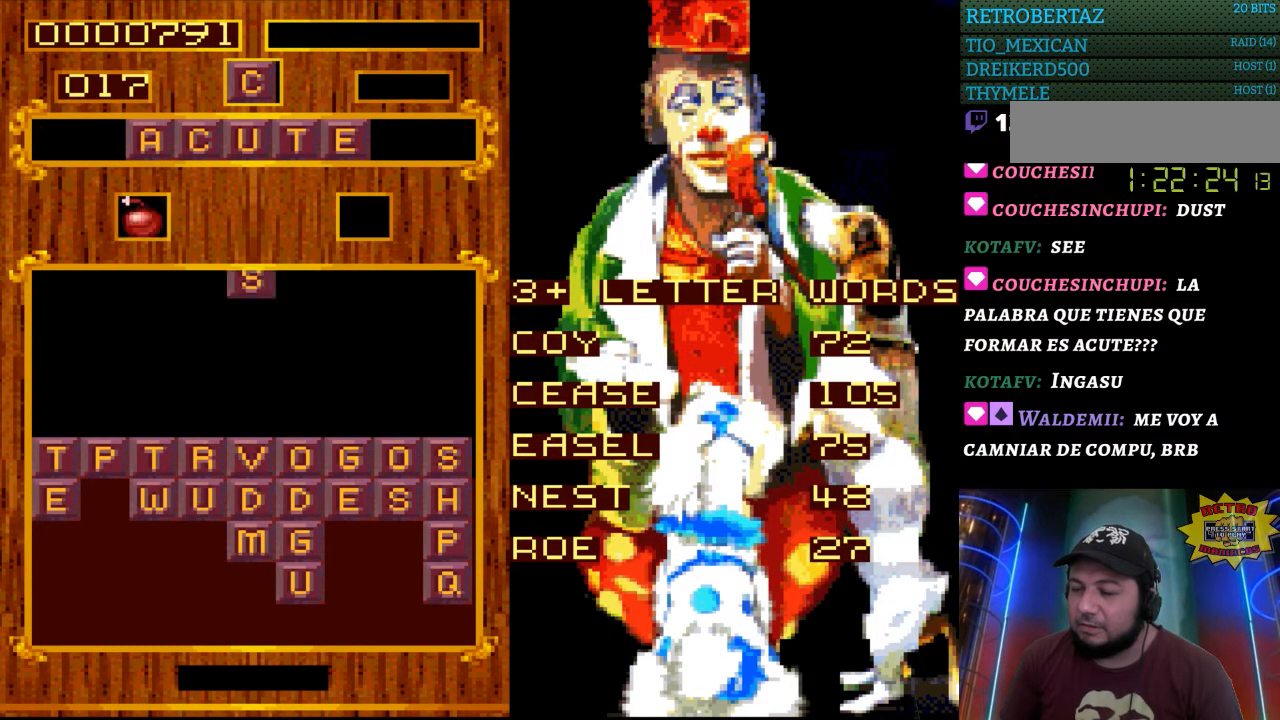
Gameplay with a controller (Nintendo layout); each line is a JSON object with the inputs held at the frame after it. "events" lists button and stick changes between this image and that frame as [ms after this image, input, new state], when the widget could be followed in between. Not read: L3 R3.
{"buttons": [], "events": []}
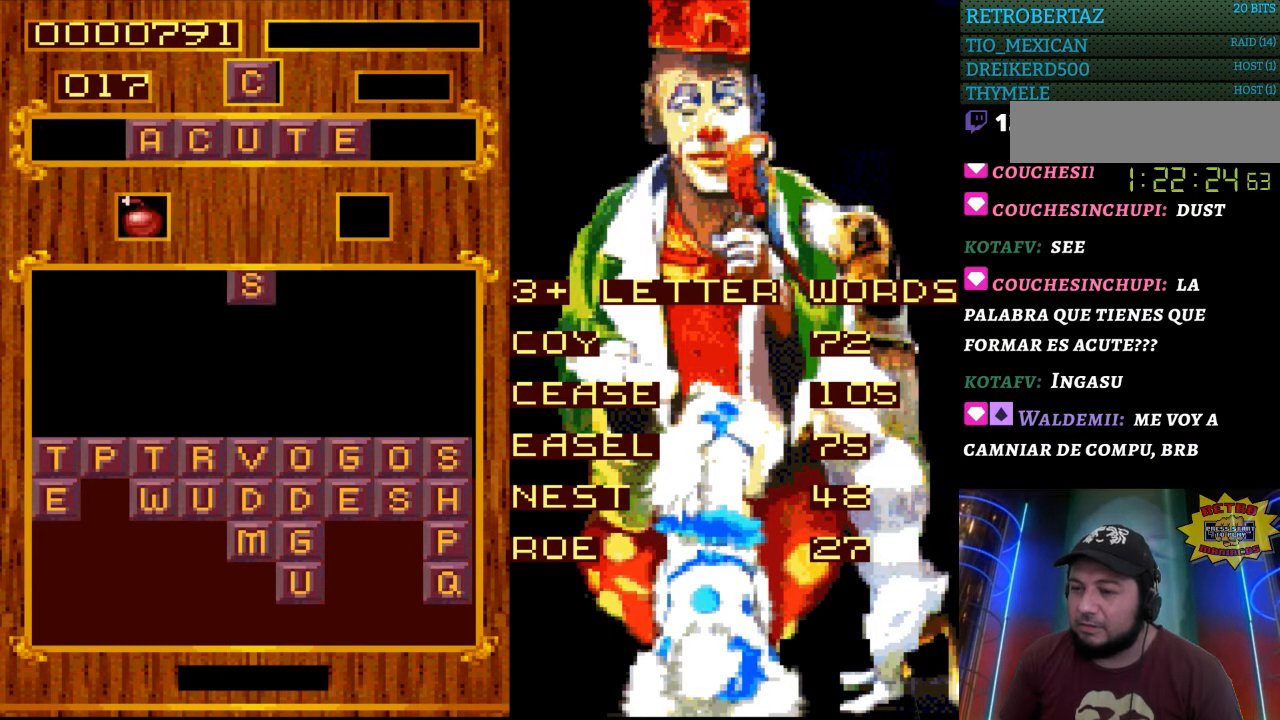
{"buttons": [], "events": [[167, "DPAD_LEFT", "down"], [417, "DPAD_LEFT", "up"]]}
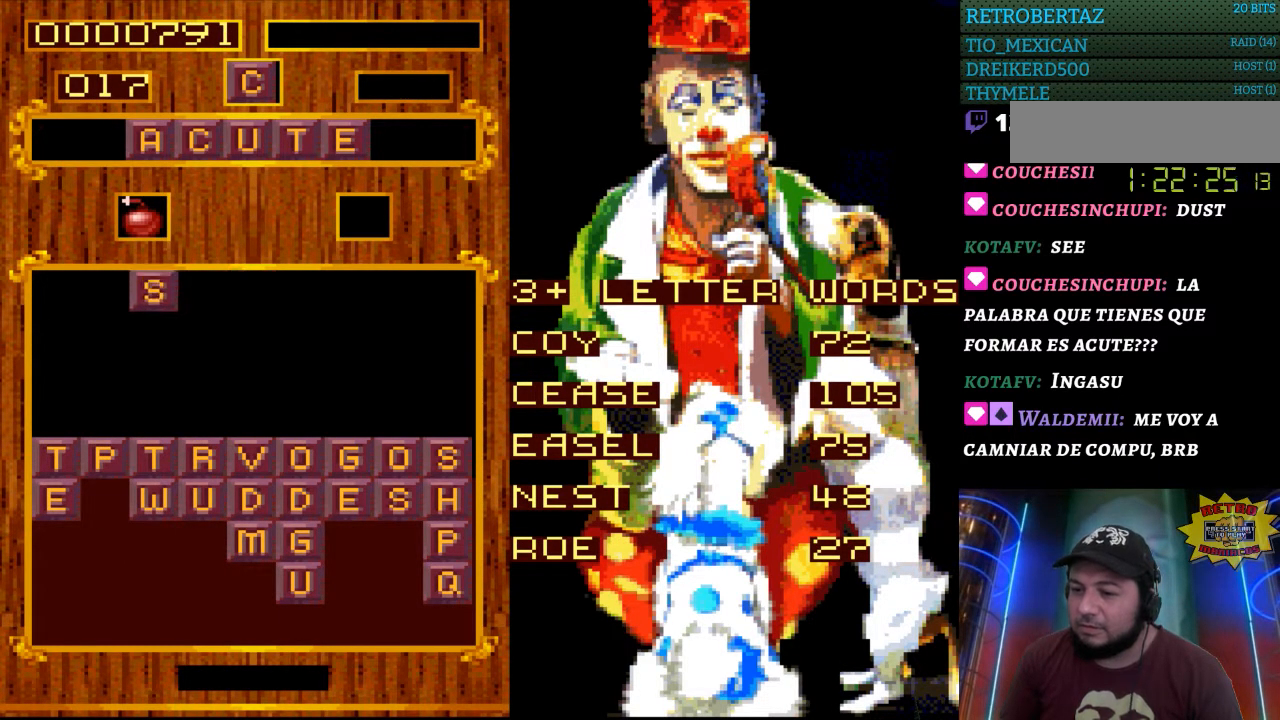
{"buttons": [], "events": []}
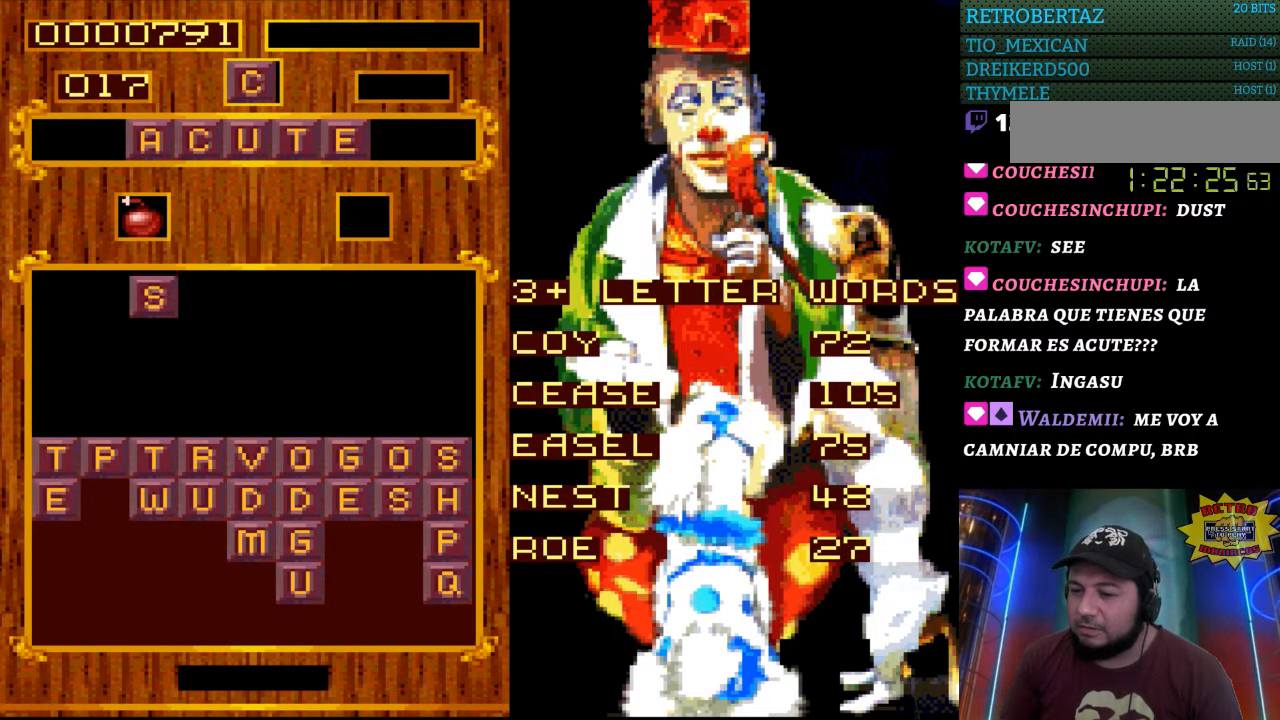
{"buttons": [], "events": [[33, "DPAD_LEFT", "down"], [117, "DPAD_LEFT", "up"]]}
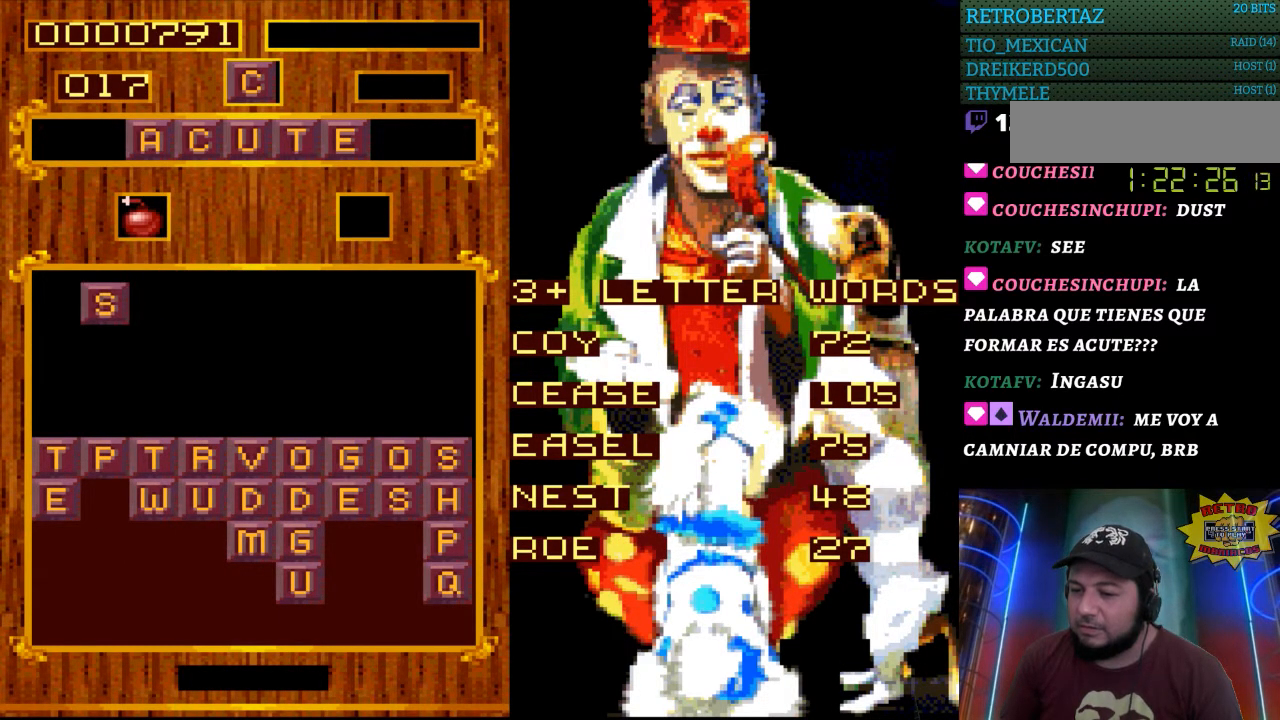
{"buttons": [], "events": []}
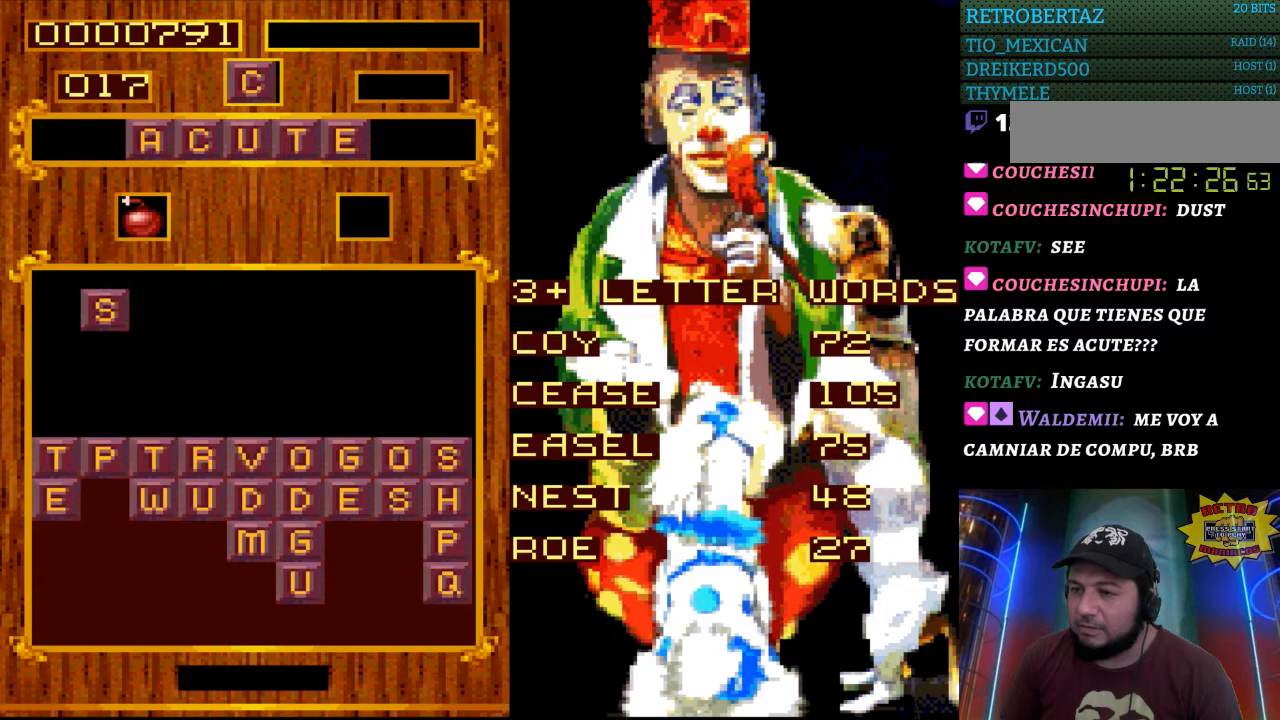
{"buttons": [], "events": []}
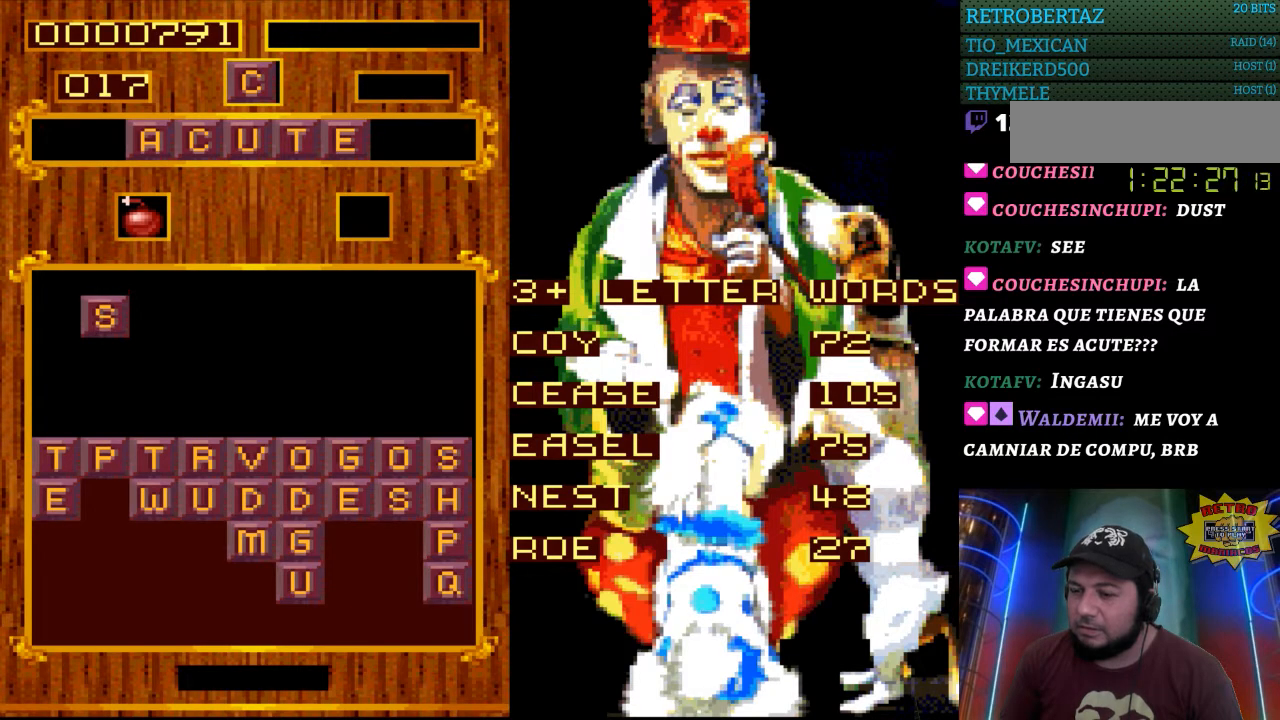
{"buttons": [], "events": []}
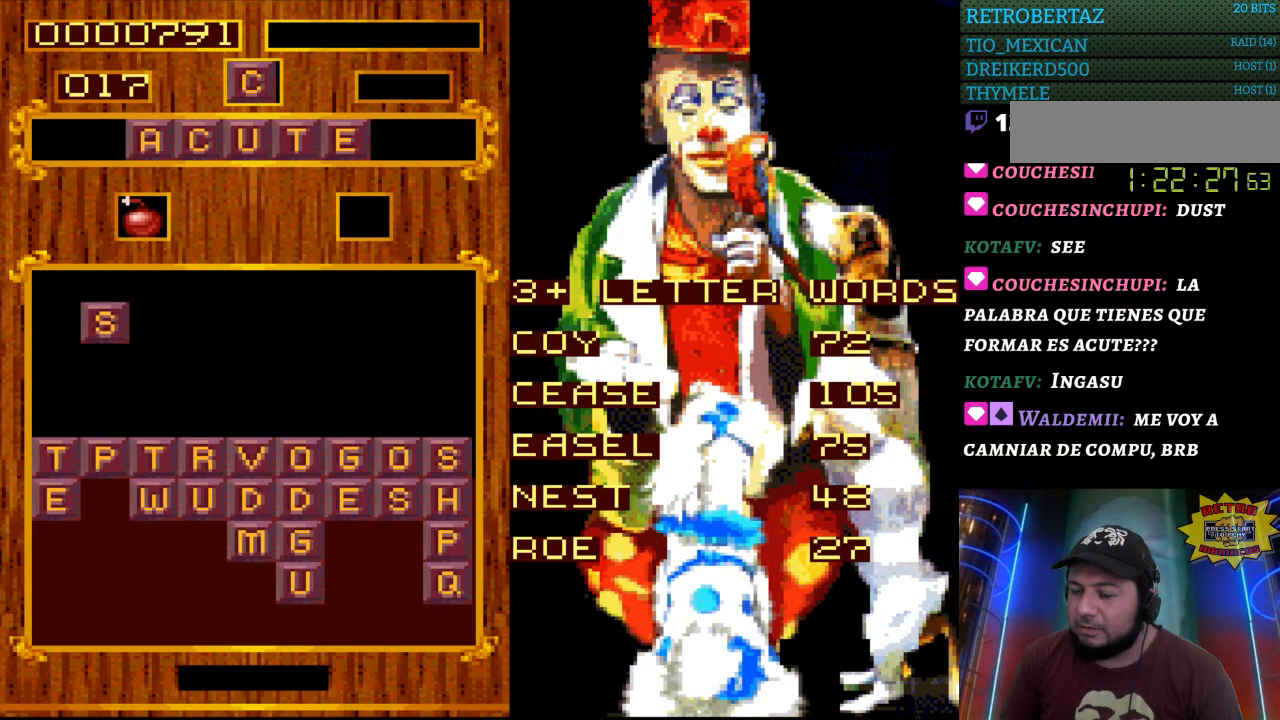
{"buttons": [], "events": []}
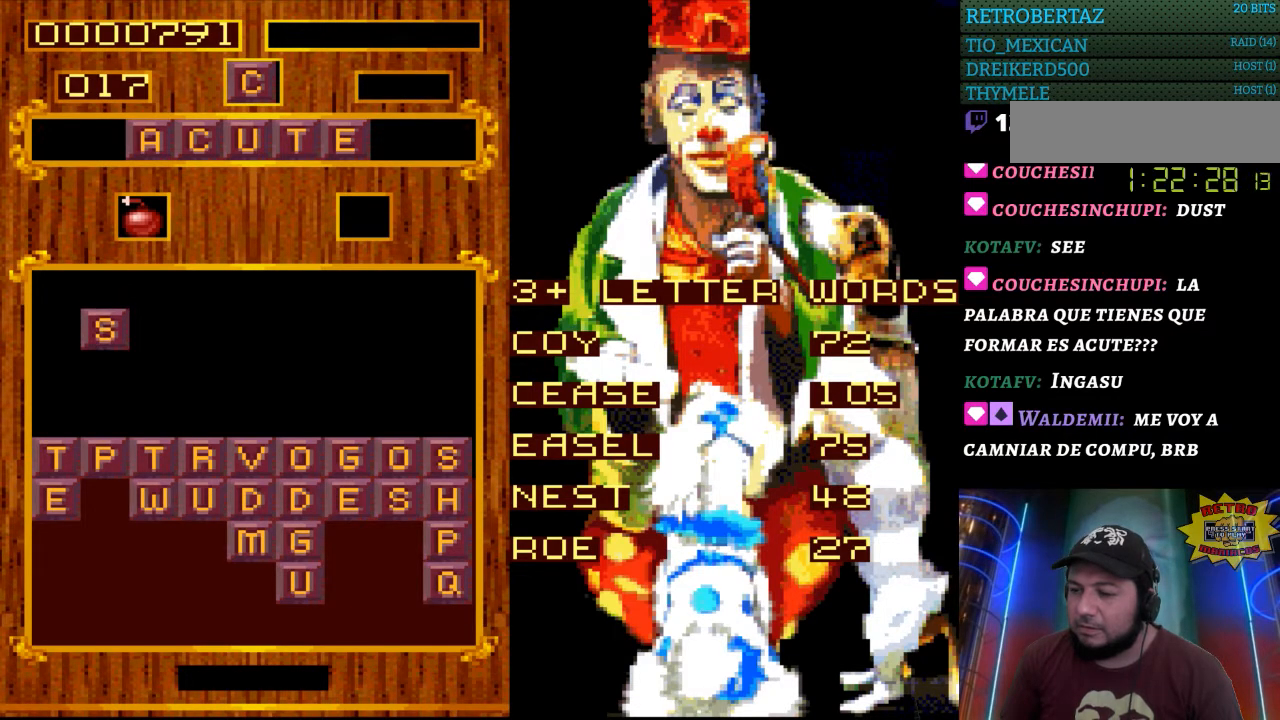
{"buttons": [], "events": []}
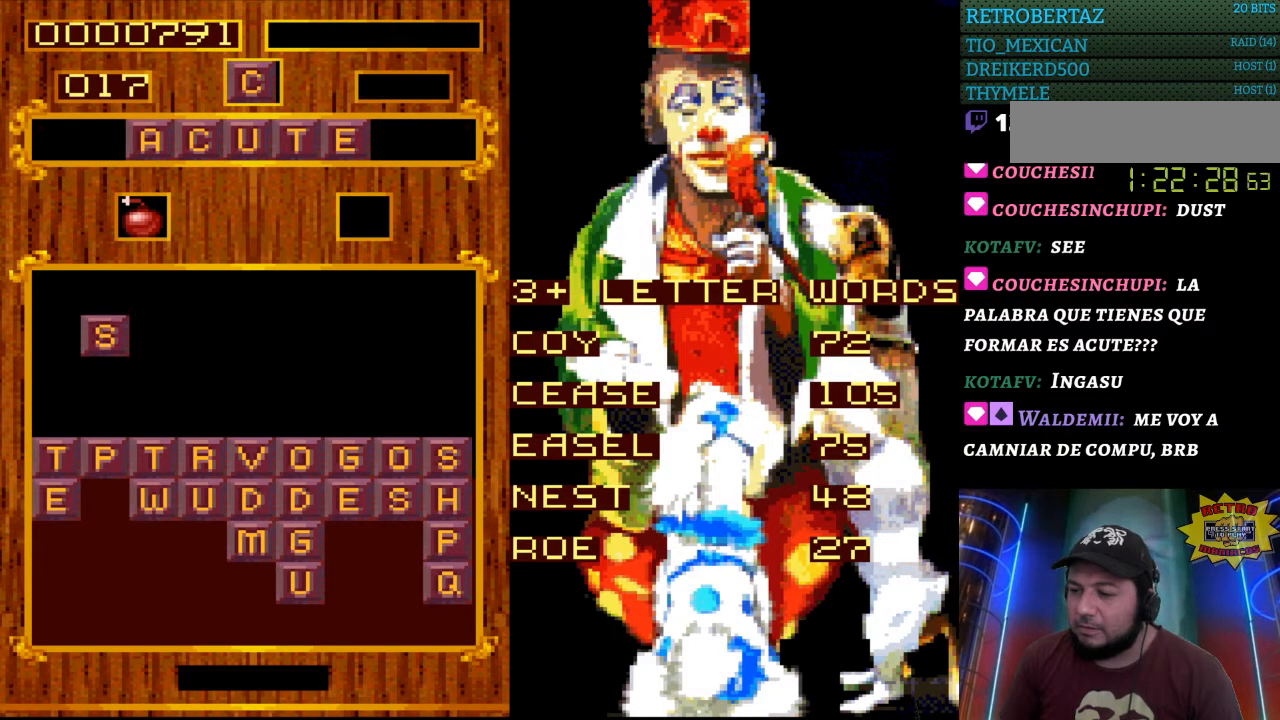
{"buttons": [], "events": [[50, "DPAD_DOWN", "down"], [400, "DPAD_DOWN", "up"]]}
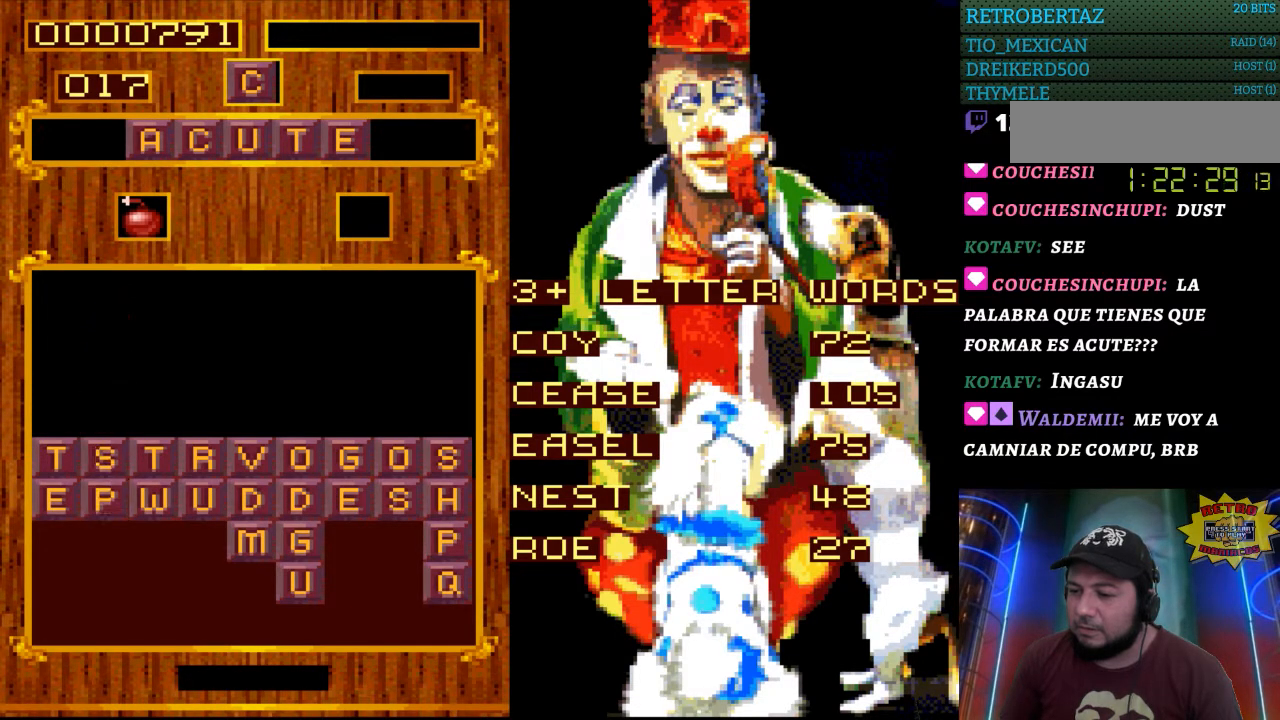
{"buttons": ["DPAD_RIGHT"], "events": [[450, "DPAD_RIGHT", "down"]]}
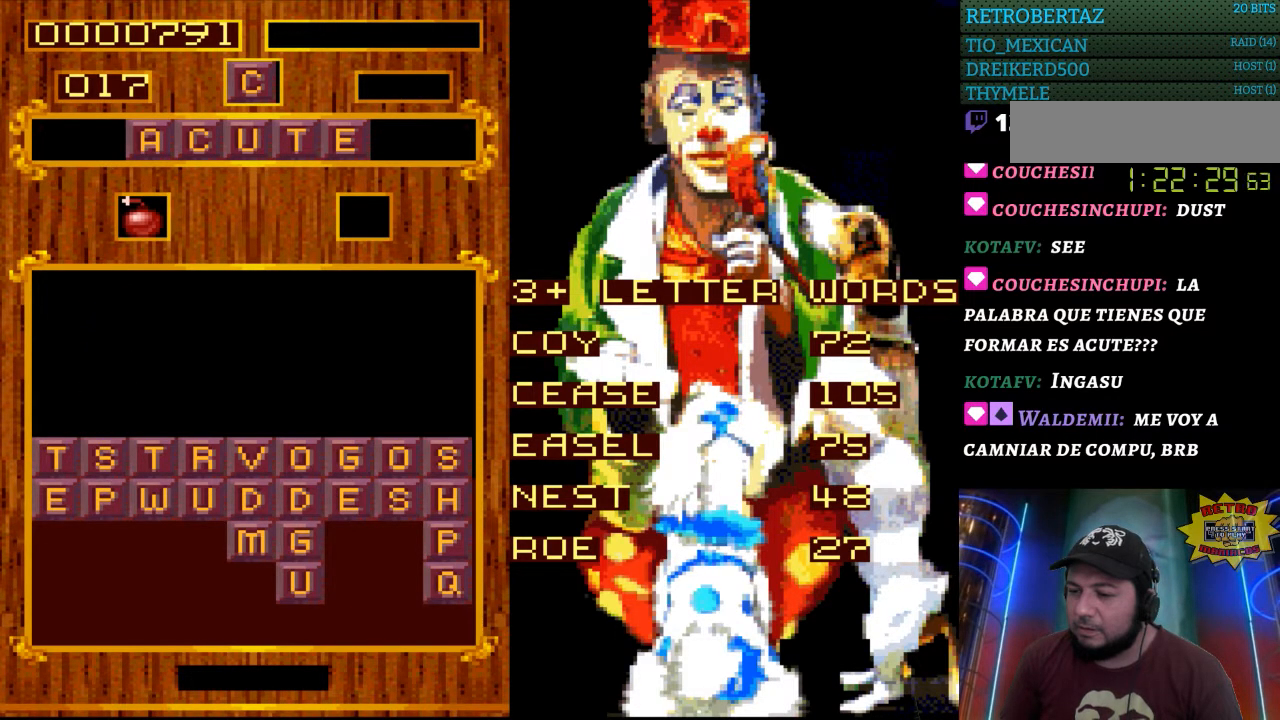
{"buttons": [], "events": [[67, "DPAD_RIGHT", "up"]]}
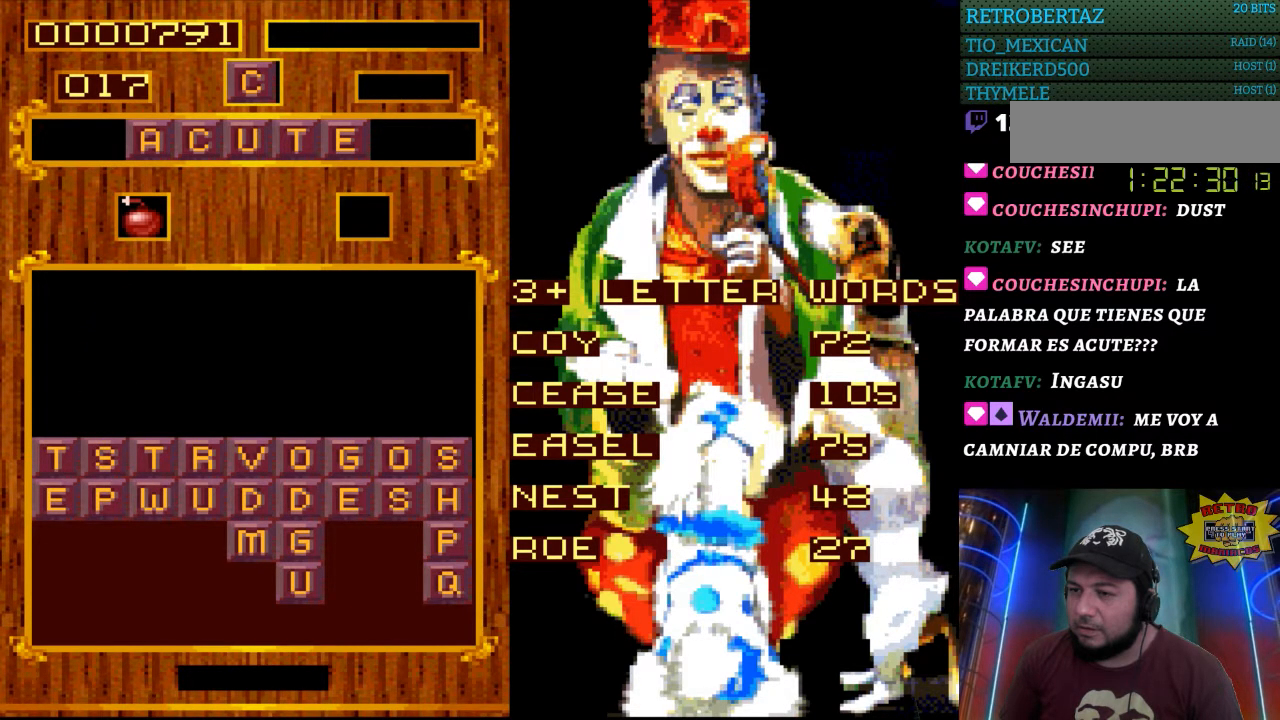
{"buttons": [], "events": []}
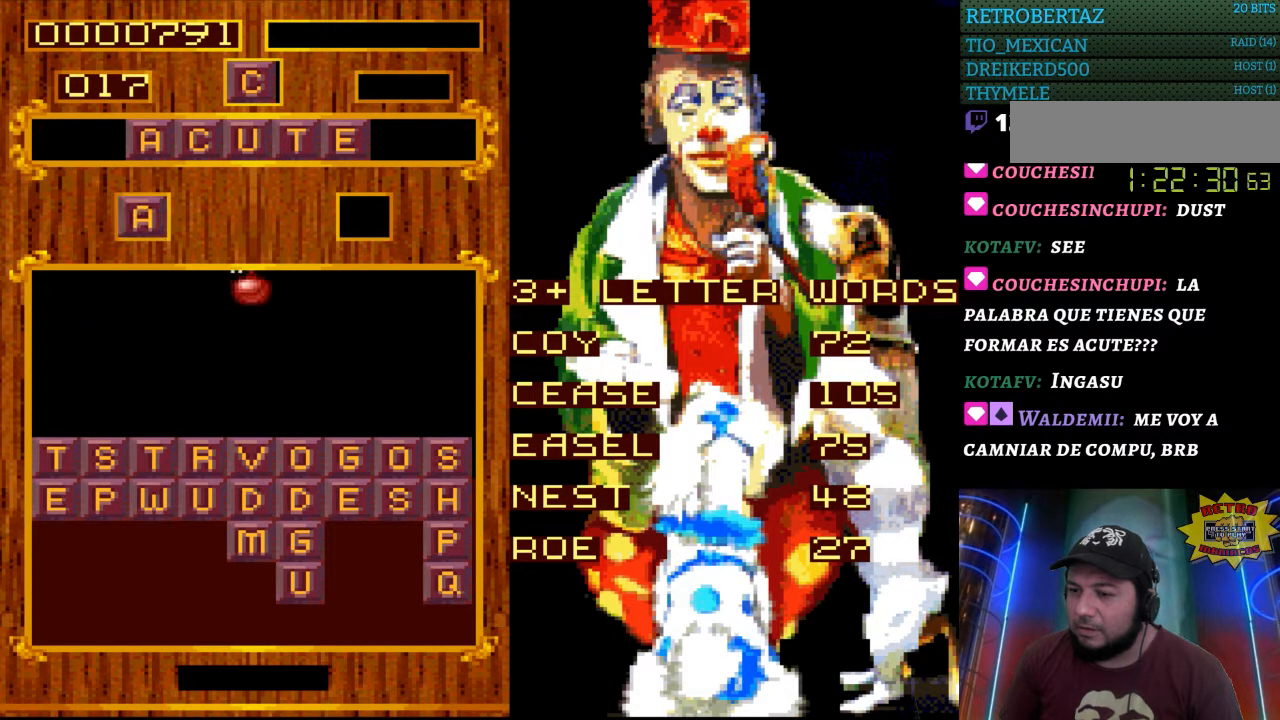
{"buttons": ["DPAD_DOWN"], "events": [[417, "DPAD_DOWN", "down"]]}
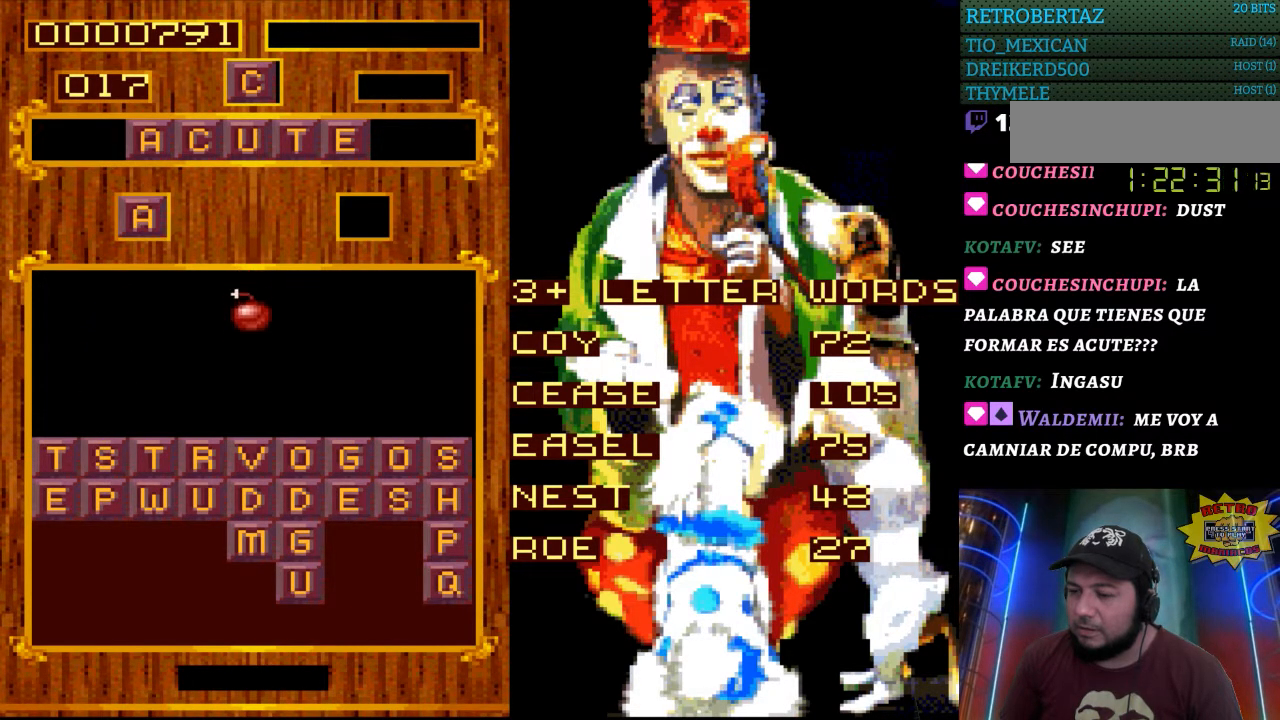
{"buttons": [], "events": [[267, "DPAD_DOWN", "up"]]}
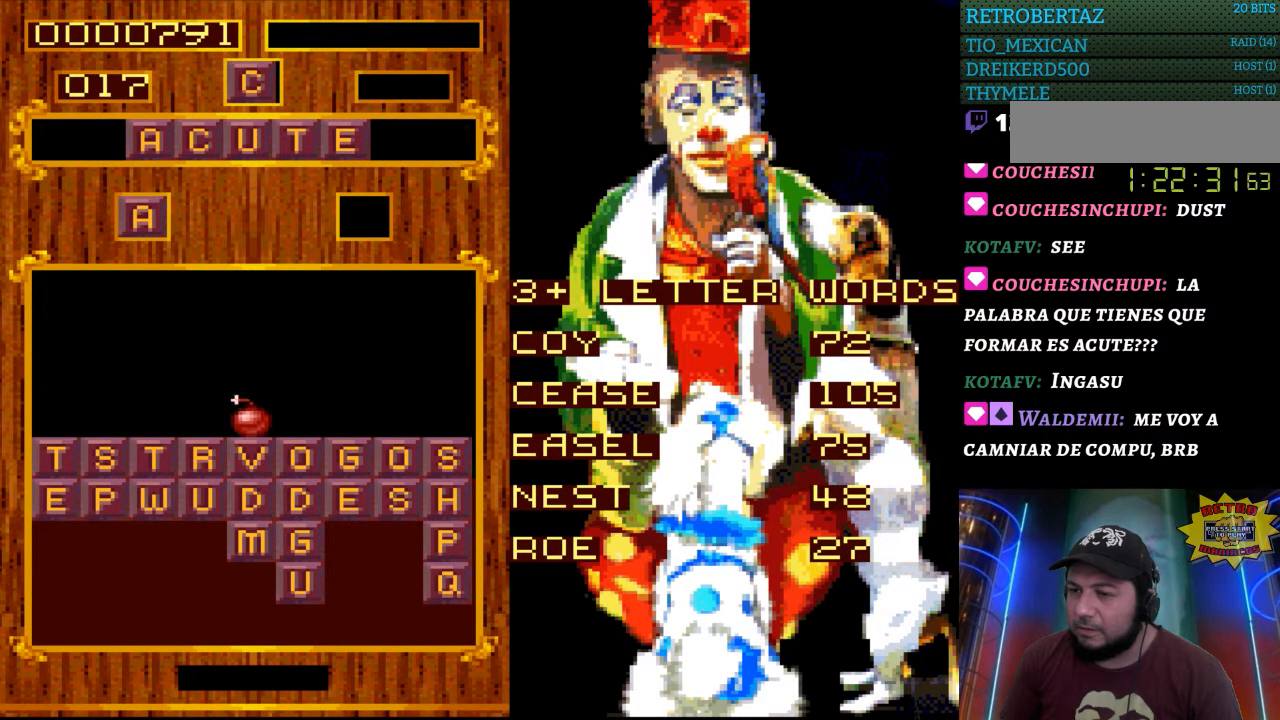
{"buttons": [], "events": []}
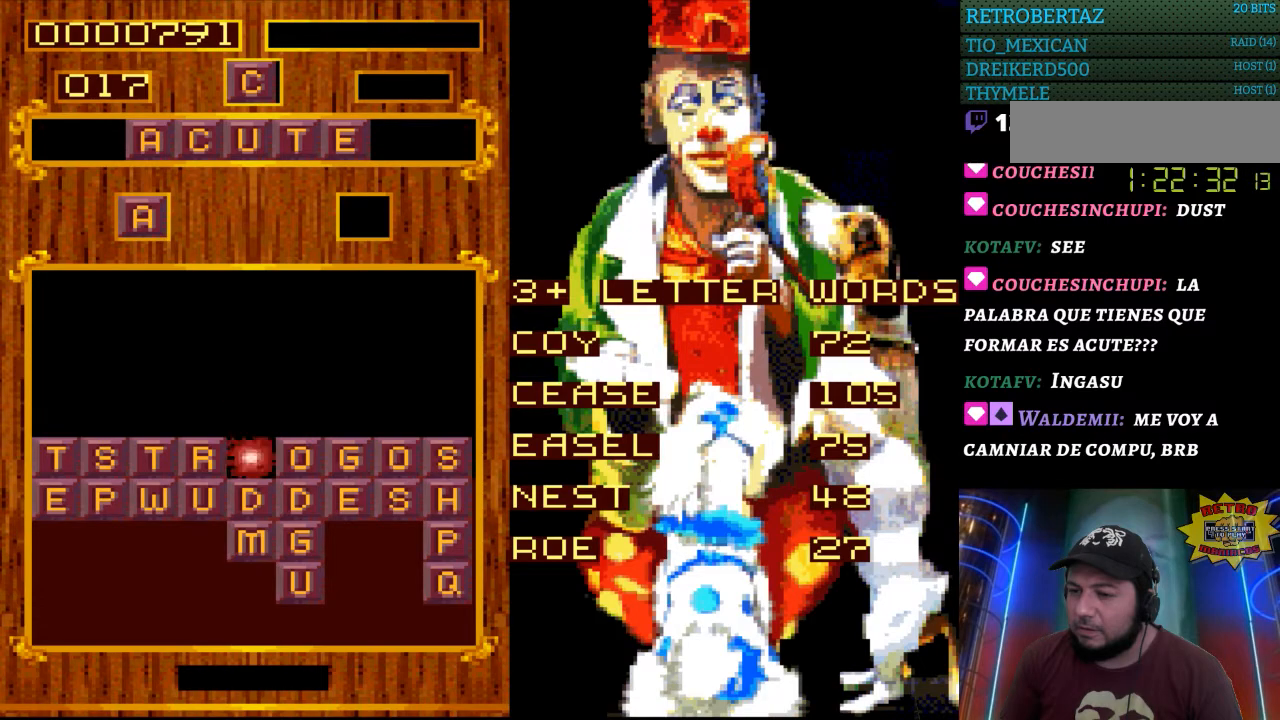
{"buttons": [], "events": []}
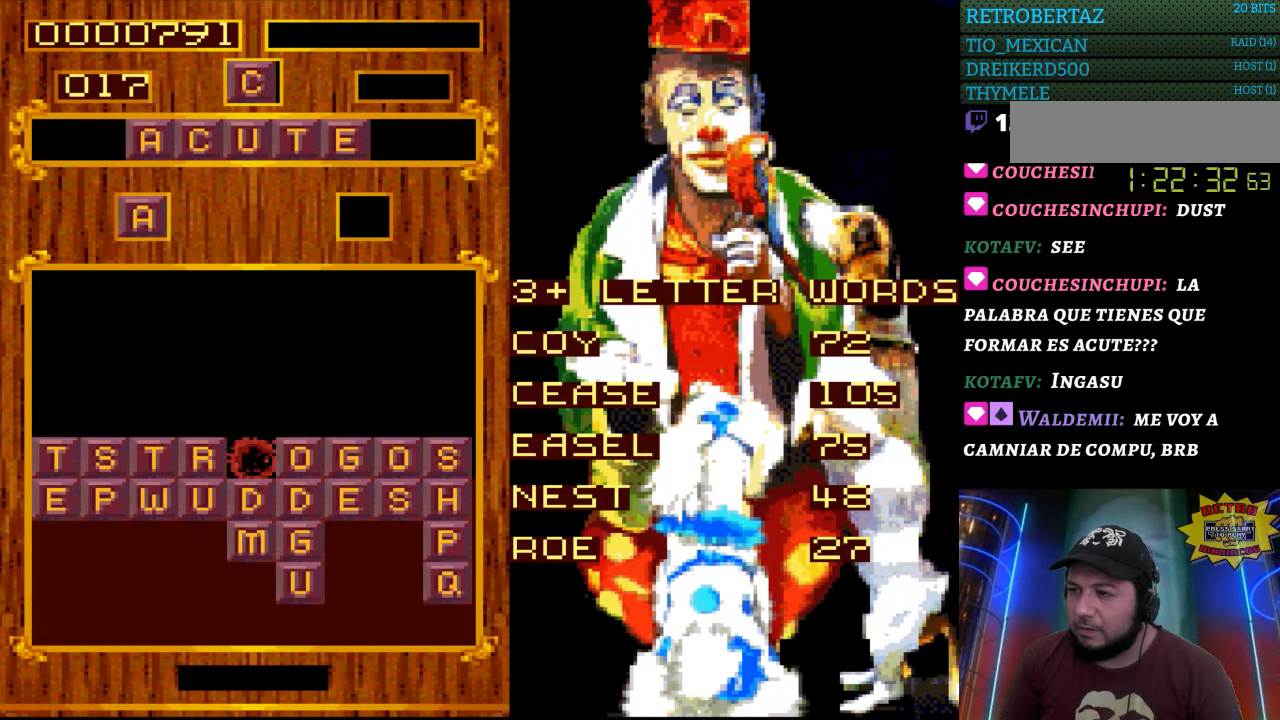
{"buttons": [], "events": []}
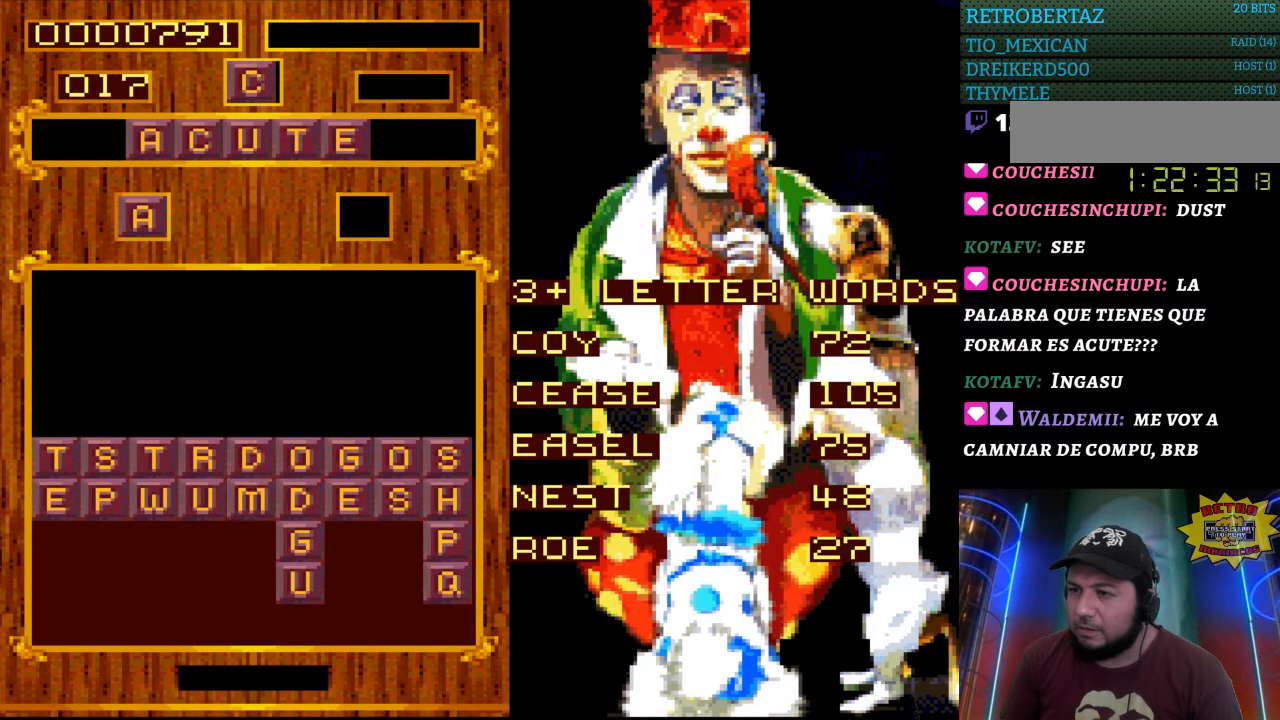
{"buttons": [], "events": []}
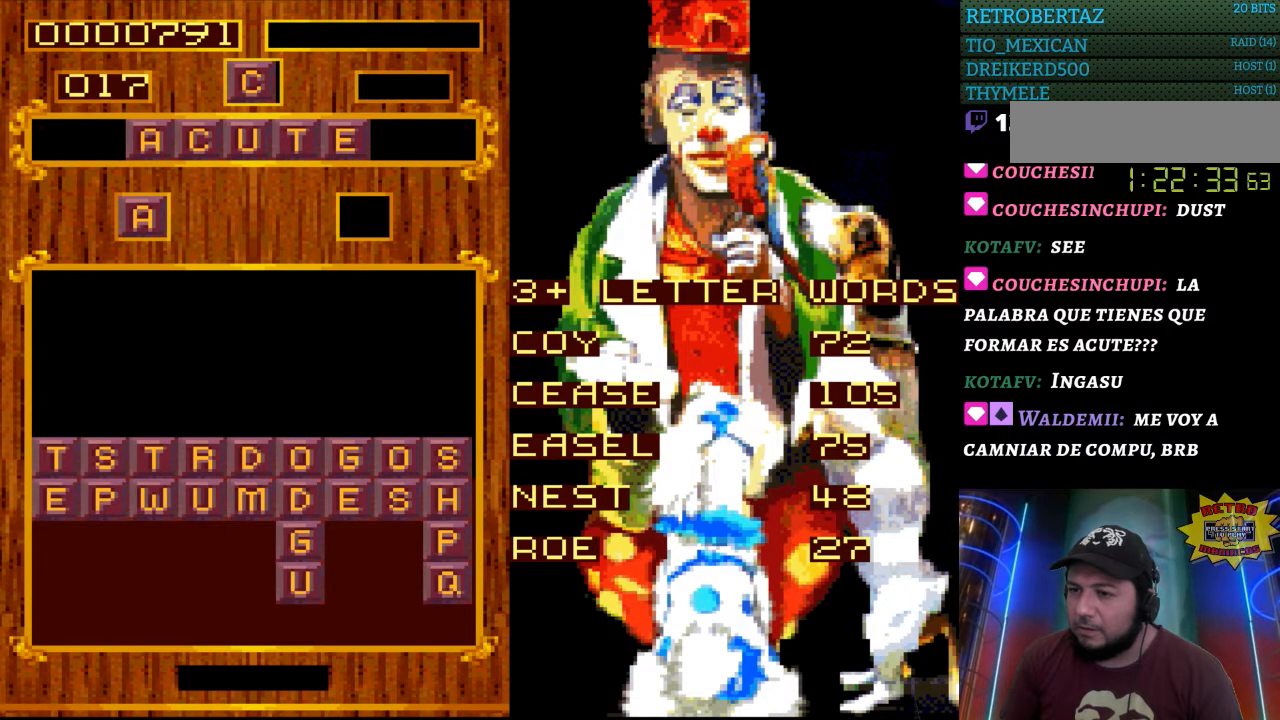
{"buttons": [], "events": []}
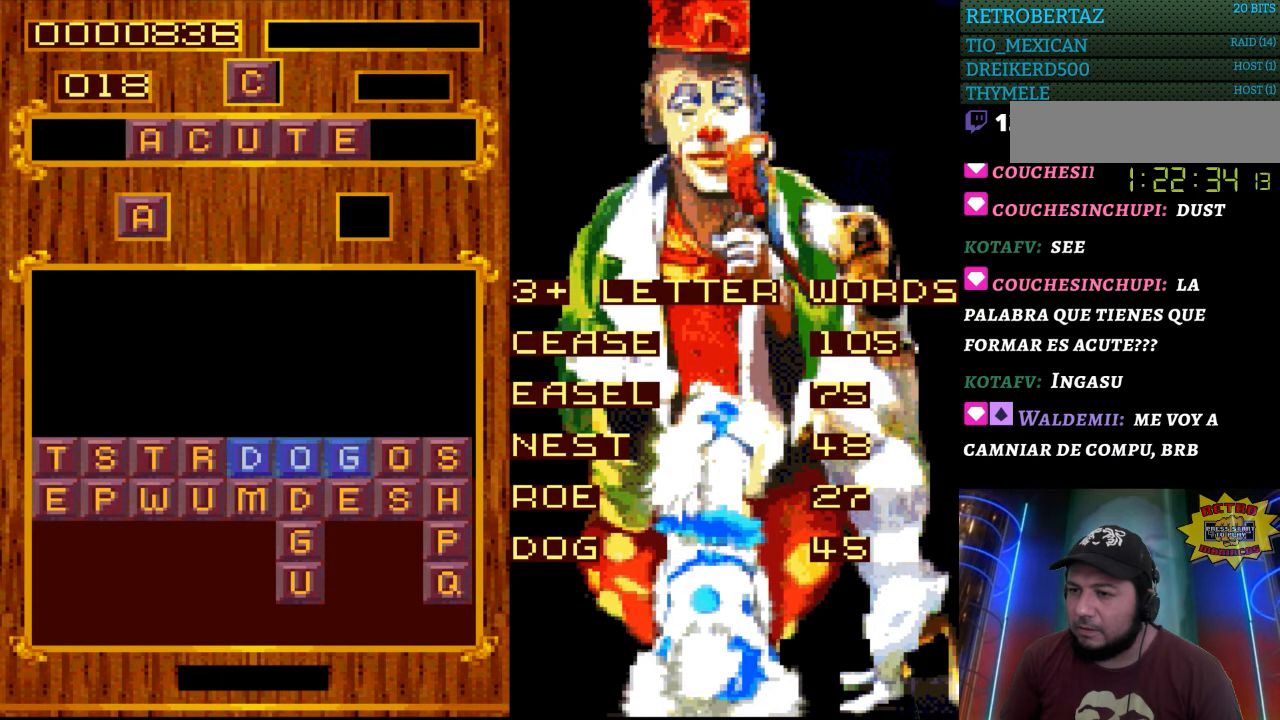
{"buttons": [], "events": []}
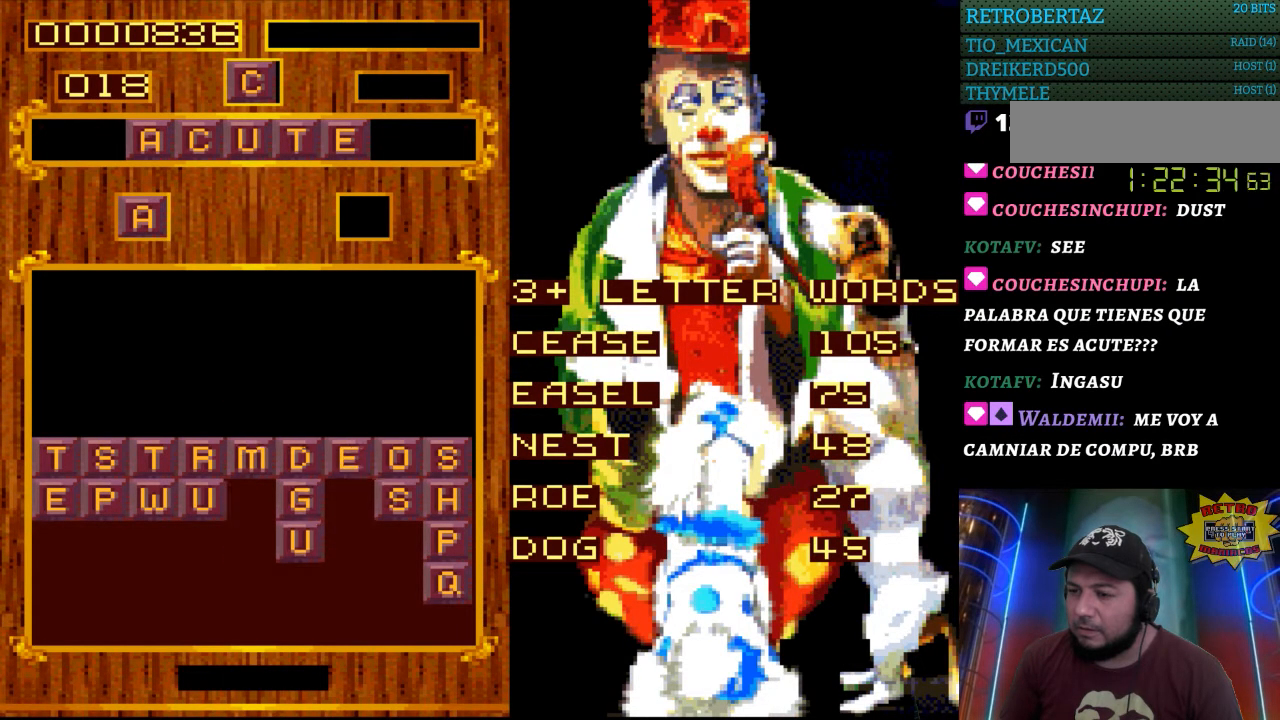
{"buttons": [], "events": []}
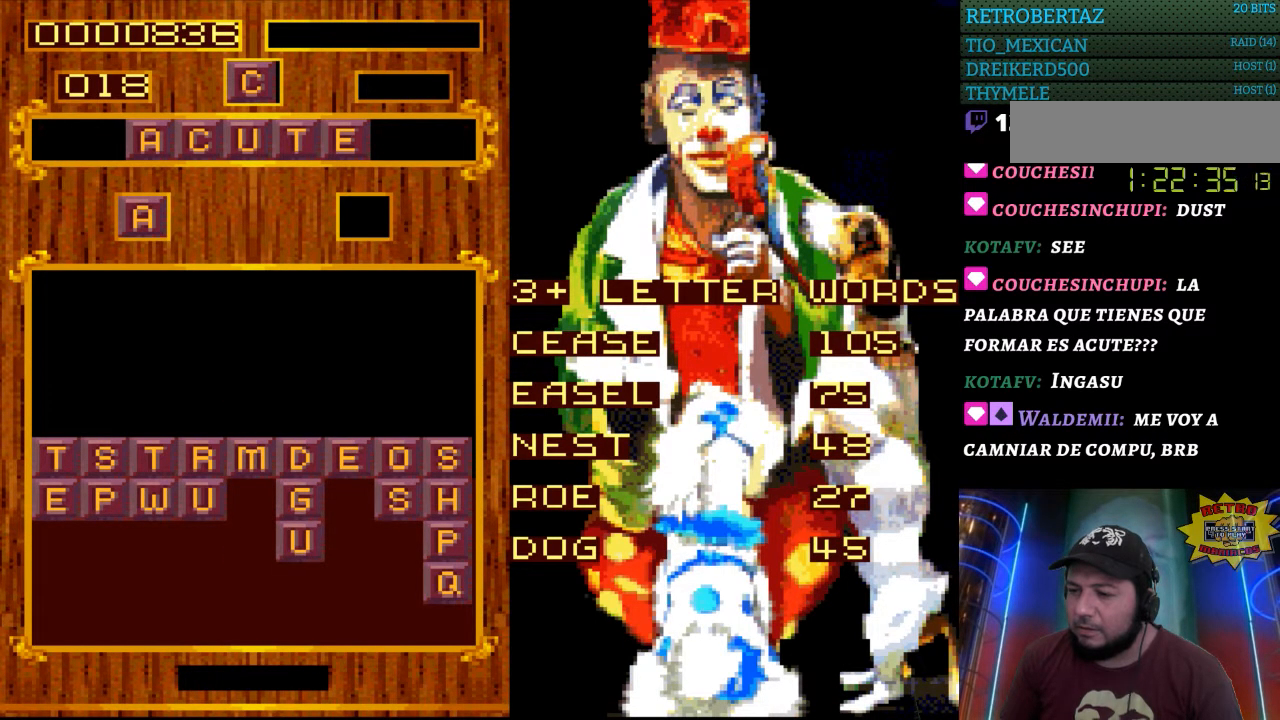
{"buttons": [], "events": []}
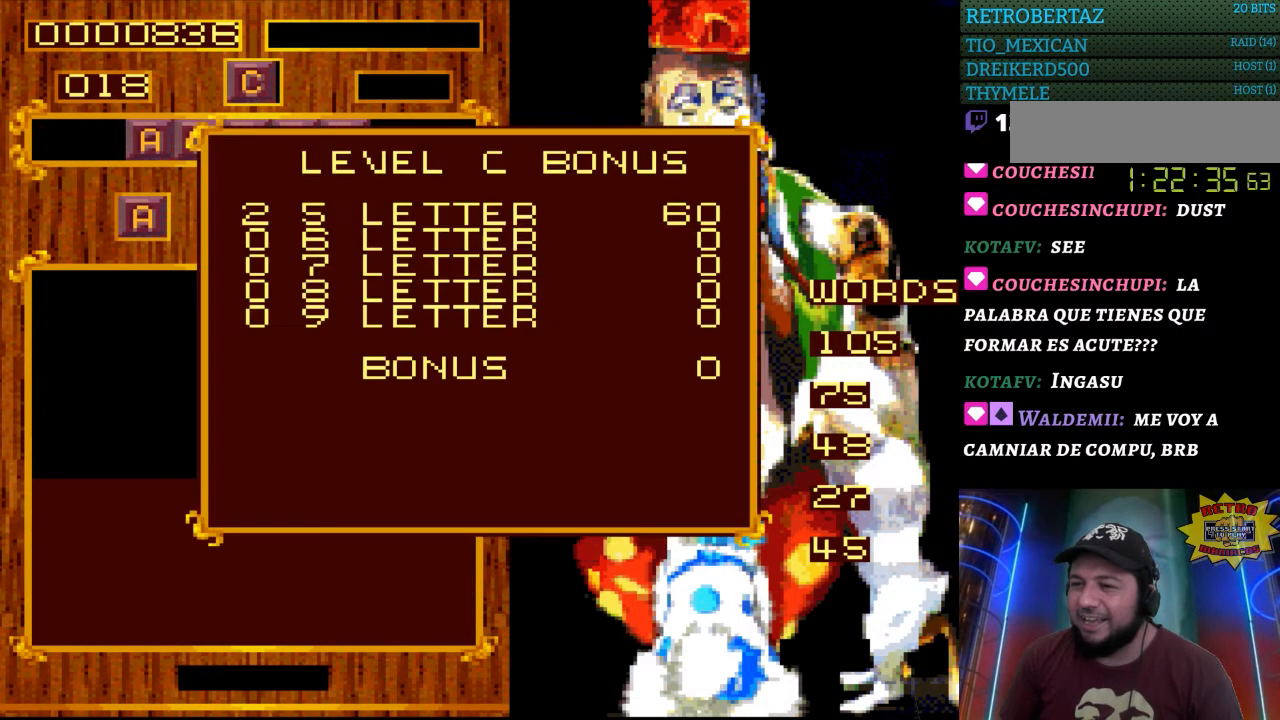
{"buttons": [], "events": [[100, "DPAD_RIGHT", "down"], [217, "DPAD_RIGHT", "up"]]}